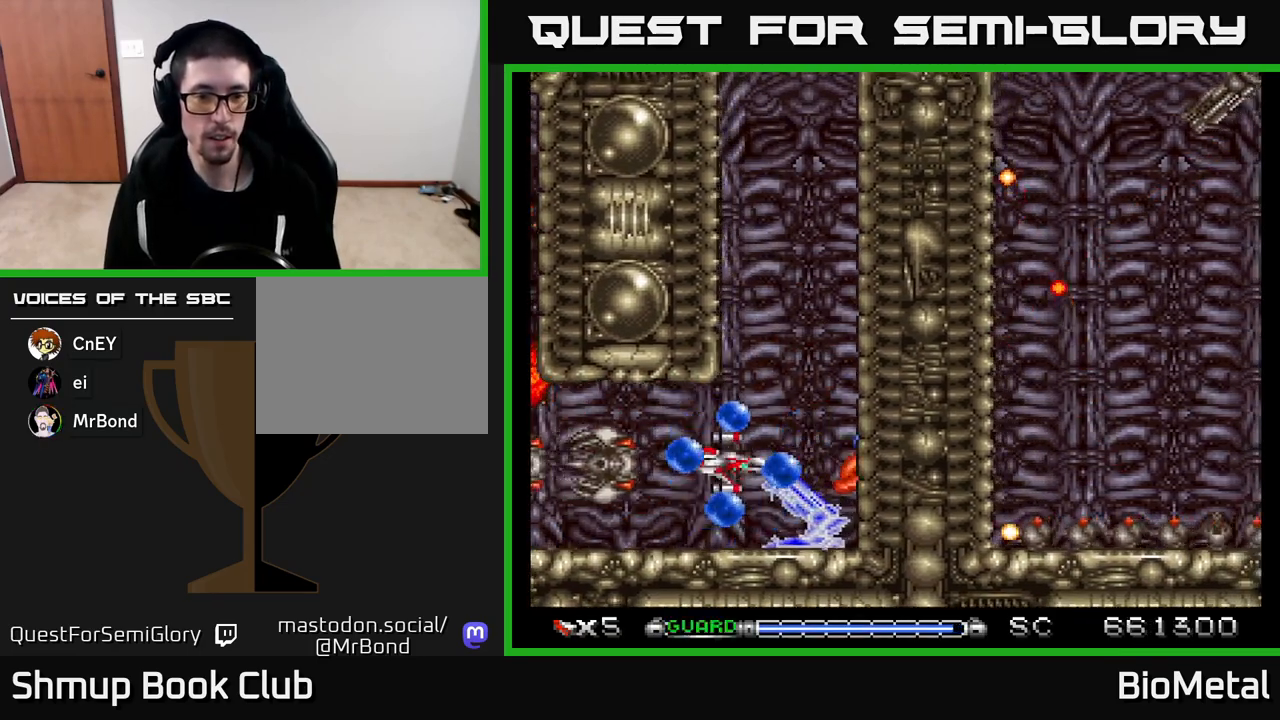
Gameplay with a controller (Xbox layout); each line is a JSON object with the inputs held at the frame after it. "events" lists button and stick changes between this image and that frame as [ms after this image, input, new state], when the widget could be followed in between.
{"buttons": ["A", "DPAD_UP"], "left_stick": "center", "right_stick": "center", "events": [[33, "DPAD_RIGHT", "down"], [67, "DPAD_DOWN", "up"], [117, "DPAD_RIGHT", "up"], [150, "DPAD_UP", "down"], [333, "DPAD_LEFT", "down"], [467, "DPAD_LEFT", "up"]]}
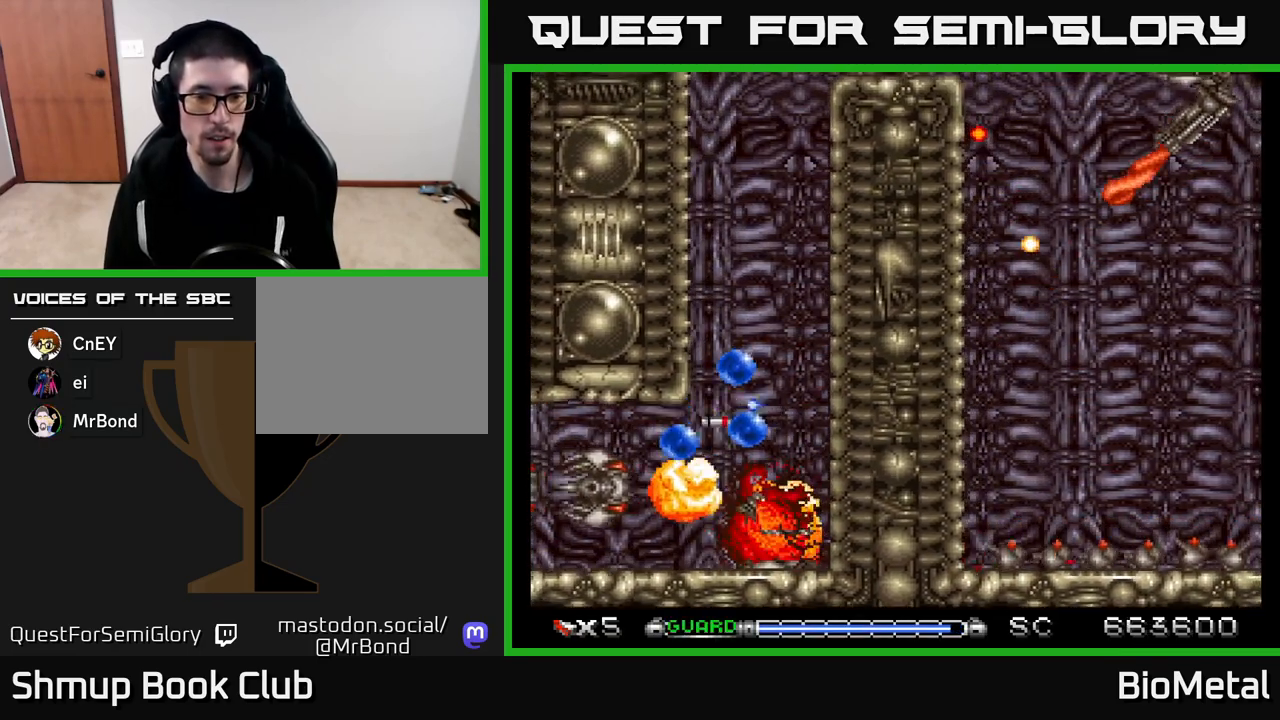
{"buttons": ["A", "DPAD_UP"], "left_stick": "center", "right_stick": "center", "events": [[317, "DPAD_LEFT", "down"], [383, "DPAD_LEFT", "up"]]}
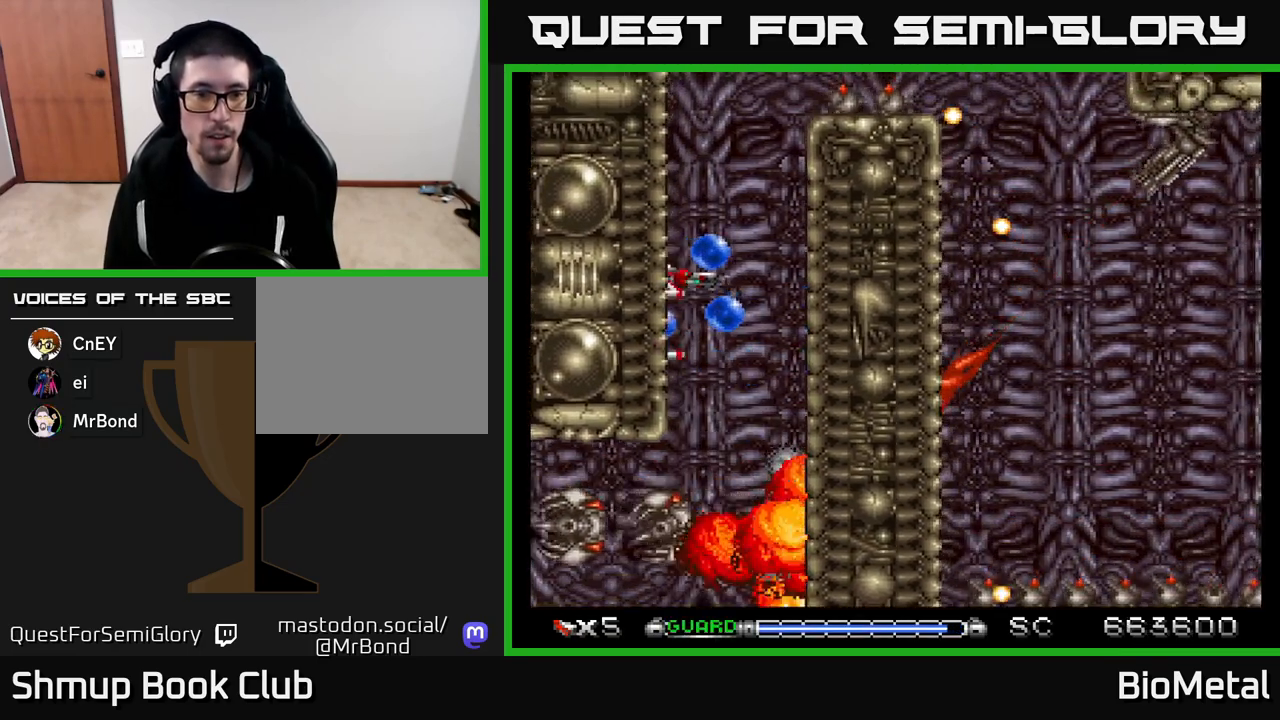
{"buttons": ["A", "DPAD_UP"], "left_stick": "center", "right_stick": "center", "events": [[50, "DPAD_UP", "up"], [200, "DPAD_UP", "down"]]}
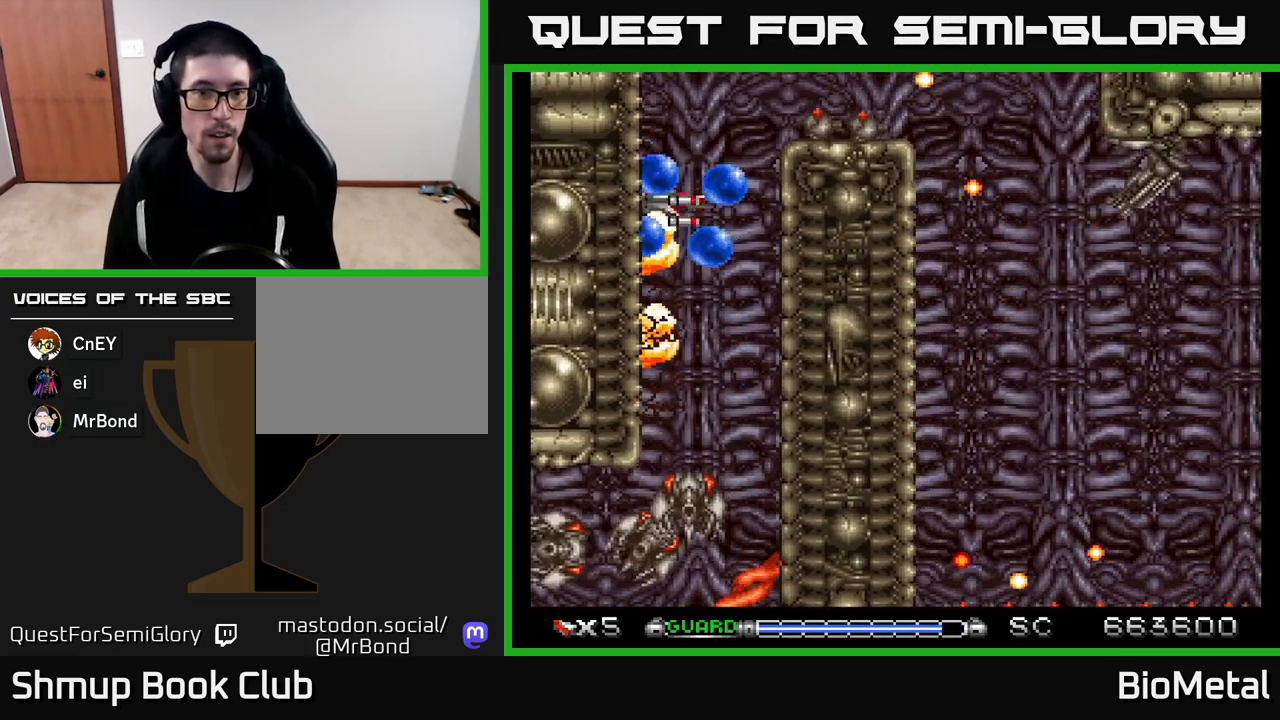
{"buttons": ["A", "DPAD_DOWN"], "left_stick": "center", "right_stick": "center", "events": [[200, "R2", "down"], [417, "DPAD_UP", "up"], [417, "R2", "up"], [467, "DPAD_DOWN", "down"]]}
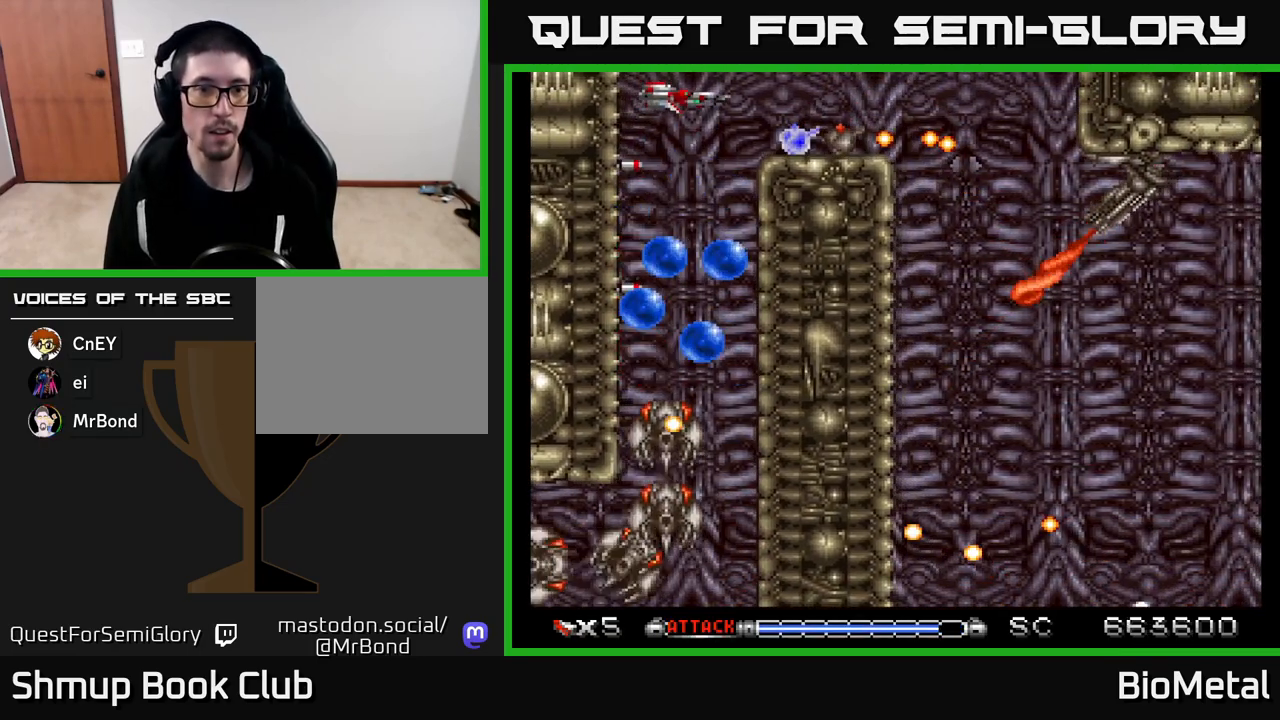
{"buttons": ["A"], "left_stick": "center", "right_stick": "center", "events": [[283, "DPAD_DOWN", "up"], [317, "DPAD_LEFT", "down"], [433, "DPAD_LEFT", "up"]]}
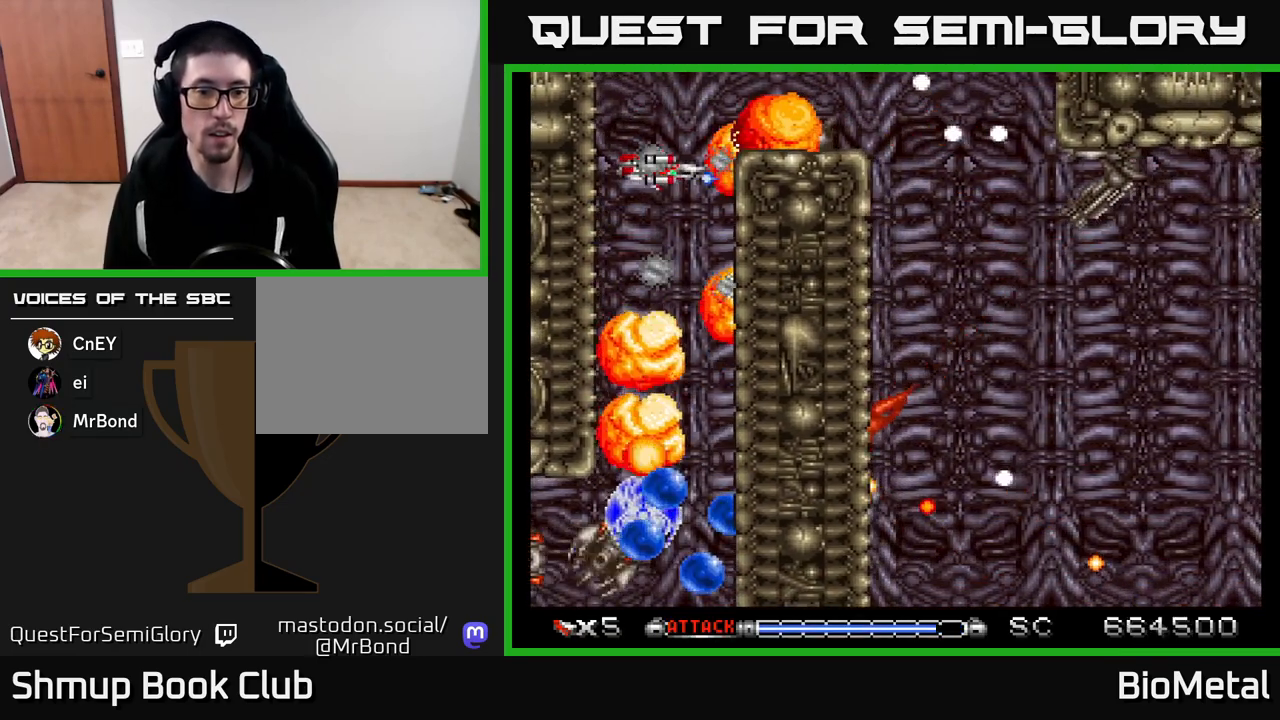
{"buttons": ["A"], "left_stick": "center", "right_stick": "center", "events": [[167, "DPAD_LEFT", "down"], [283, "DPAD_LEFT", "up"]]}
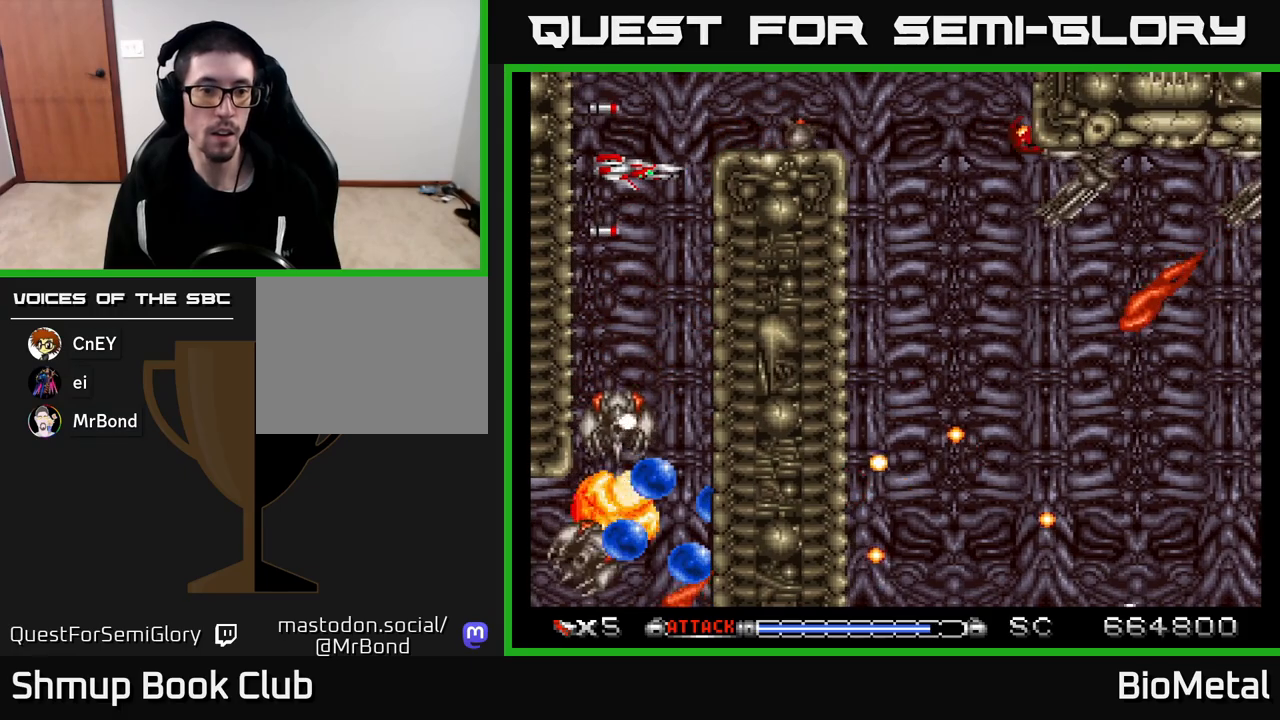
{"buttons": ["A"], "left_stick": "center", "right_stick": "center", "events": [[217, "DPAD_DOWN", "down"], [250, "DPAD_LEFT", "down"], [317, "DPAD_DOWN", "up"], [367, "DPAD_UP", "down"], [433, "DPAD_LEFT", "up"], [500, "DPAD_UP", "up"]]}
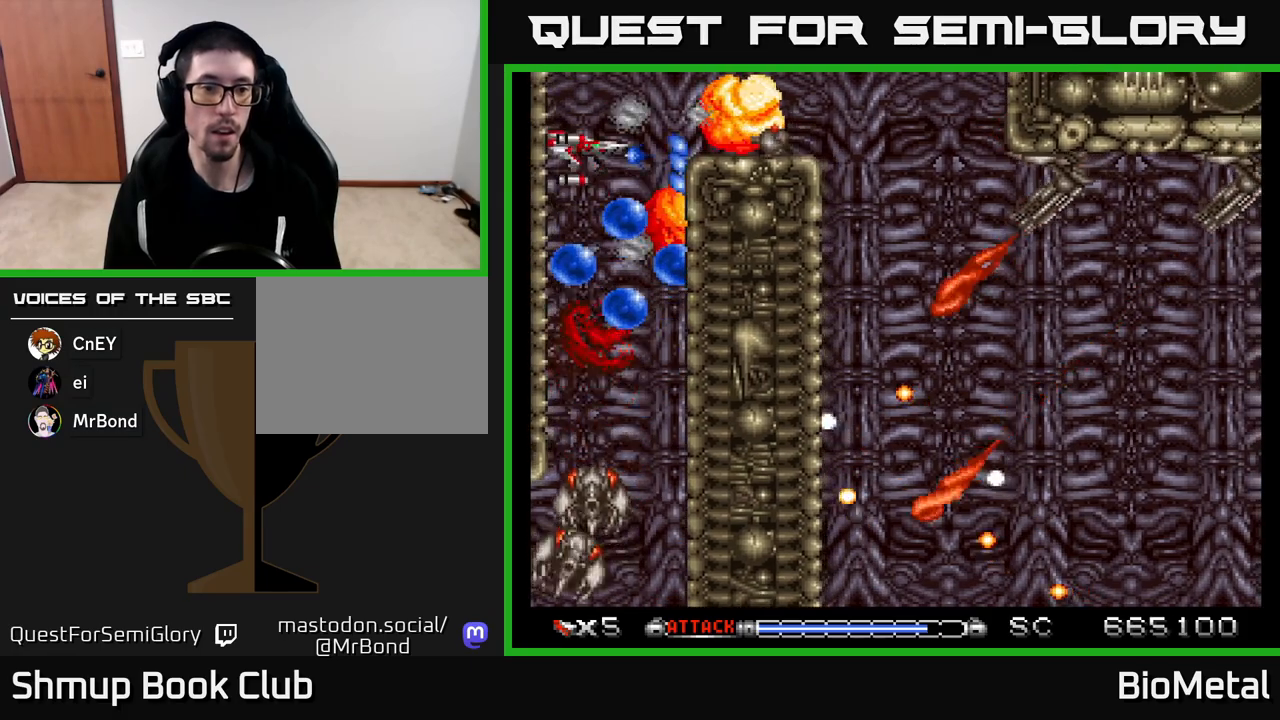
{"buttons": ["A", "R2", "DPAD_UP"], "left_stick": "center", "right_stick": "center", "events": [[150, "DPAD_UP", "down"], [183, "DPAD_LEFT", "down"], [300, "DPAD_LEFT", "up"], [383, "R2", "down"]]}
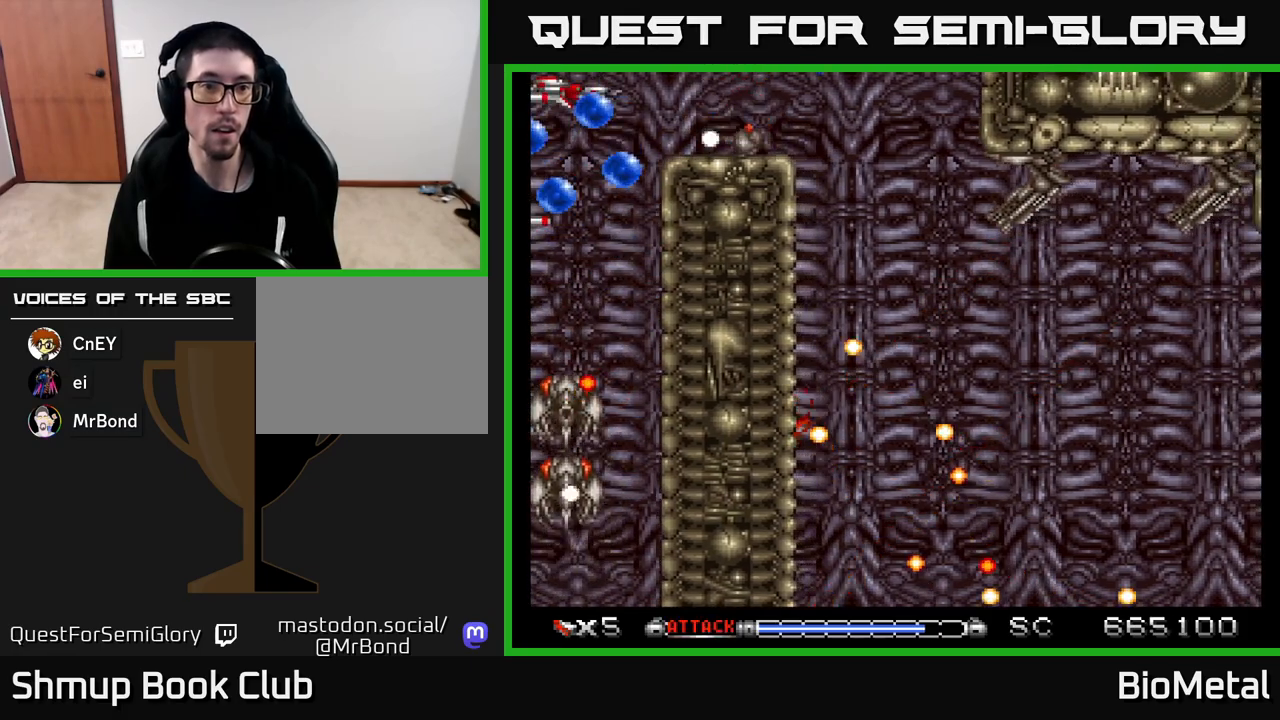
{"buttons": ["A", "DPAD_UP"], "left_stick": "center", "right_stick": "center", "events": [[17, "R2", "up"], [100, "DPAD_UP", "up"], [183, "DPAD_DOWN", "down"], [333, "DPAD_DOWN", "up"], [400, "DPAD_UP", "down"]]}
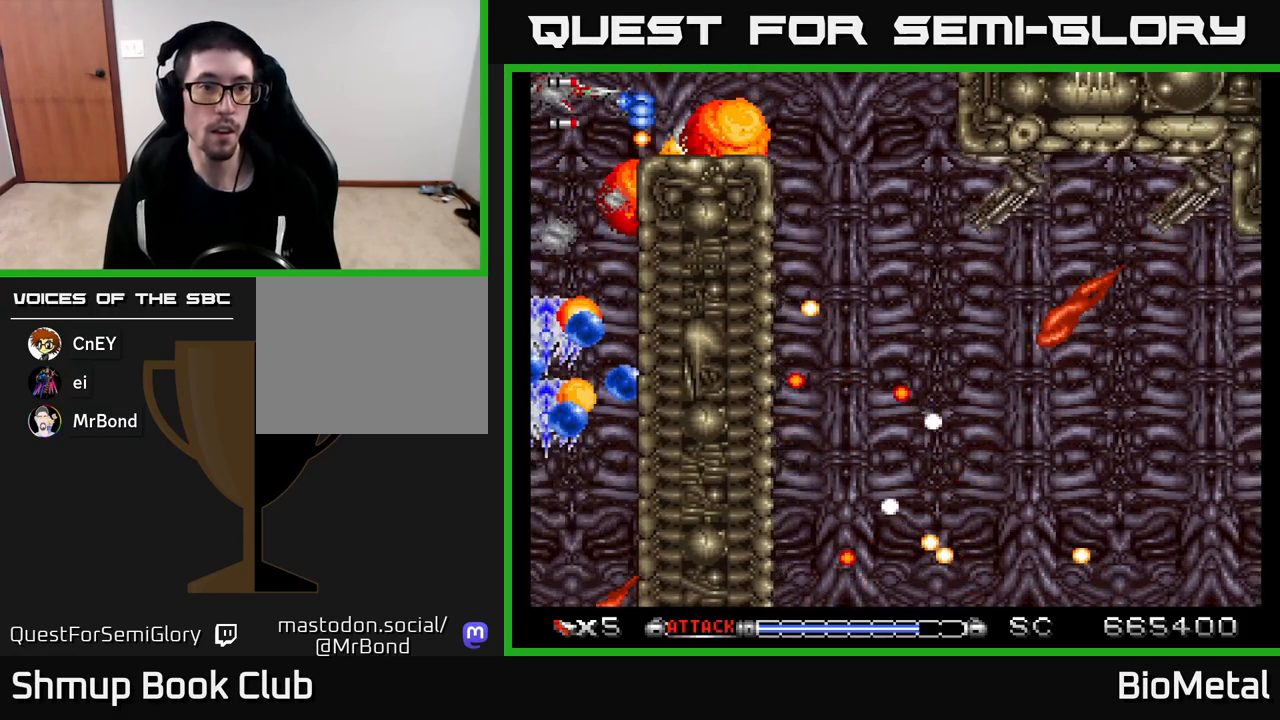
{"buttons": ["A", "DPAD_RIGHT"], "left_stick": "center", "right_stick": "center", "events": [[67, "DPAD_RIGHT", "down"], [133, "DPAD_UP", "up"]]}
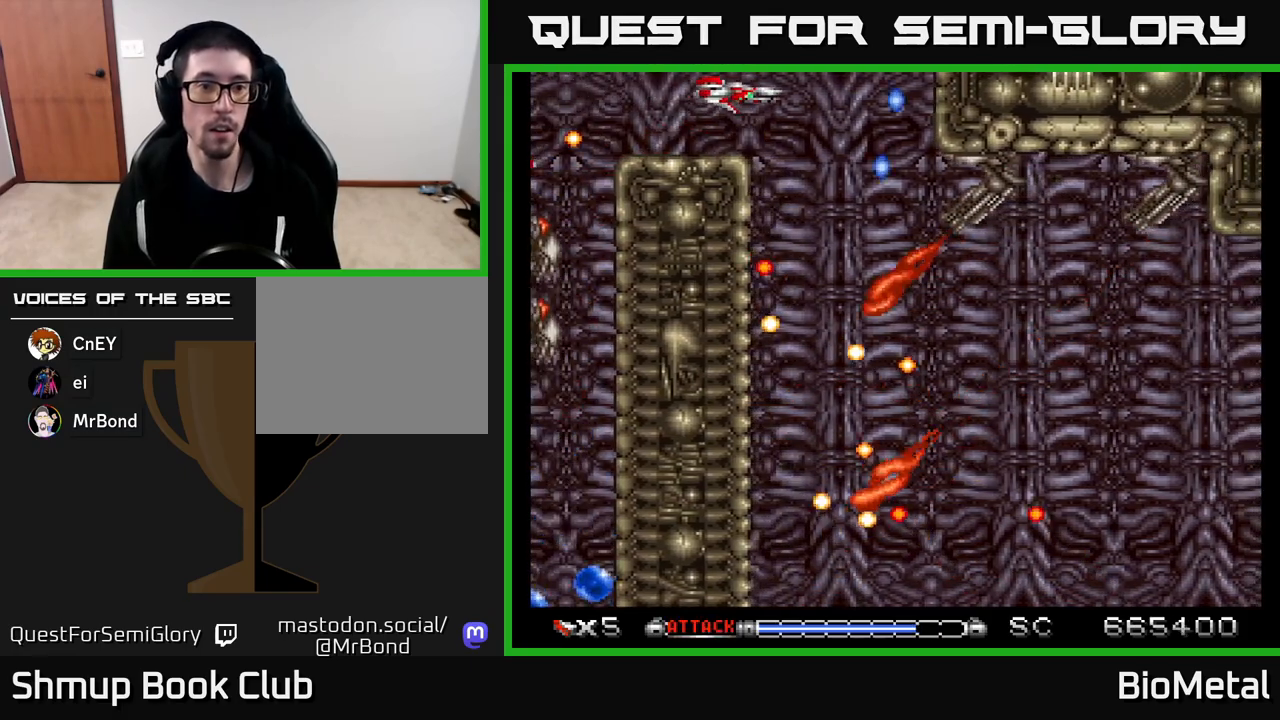
{"buttons": ["A"], "left_stick": "center", "right_stick": "center", "events": [[33, "DPAD_RIGHT", "up"], [217, "DPAD_RIGHT", "down"], [300, "DPAD_DOWN", "down"], [350, "DPAD_RIGHT", "up"], [450, "DPAD_DOWN", "up"]]}
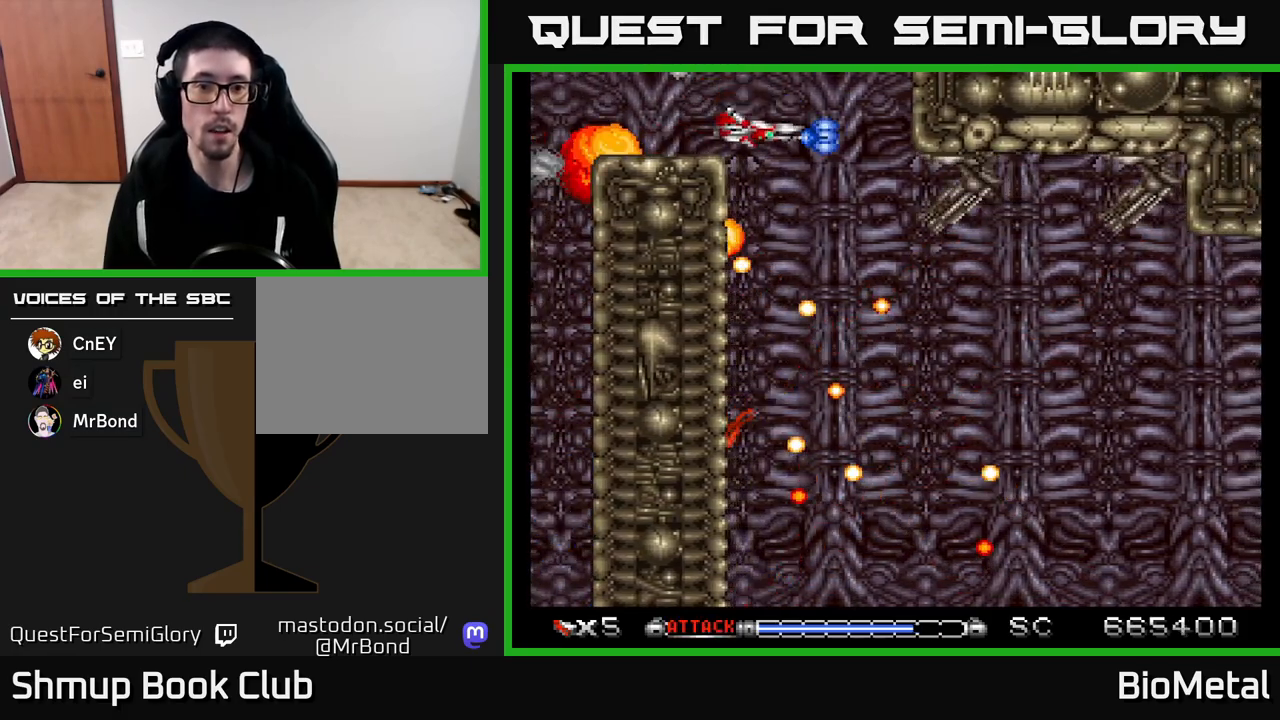
{"buttons": ["A"], "left_stick": "center", "right_stick": "center", "events": []}
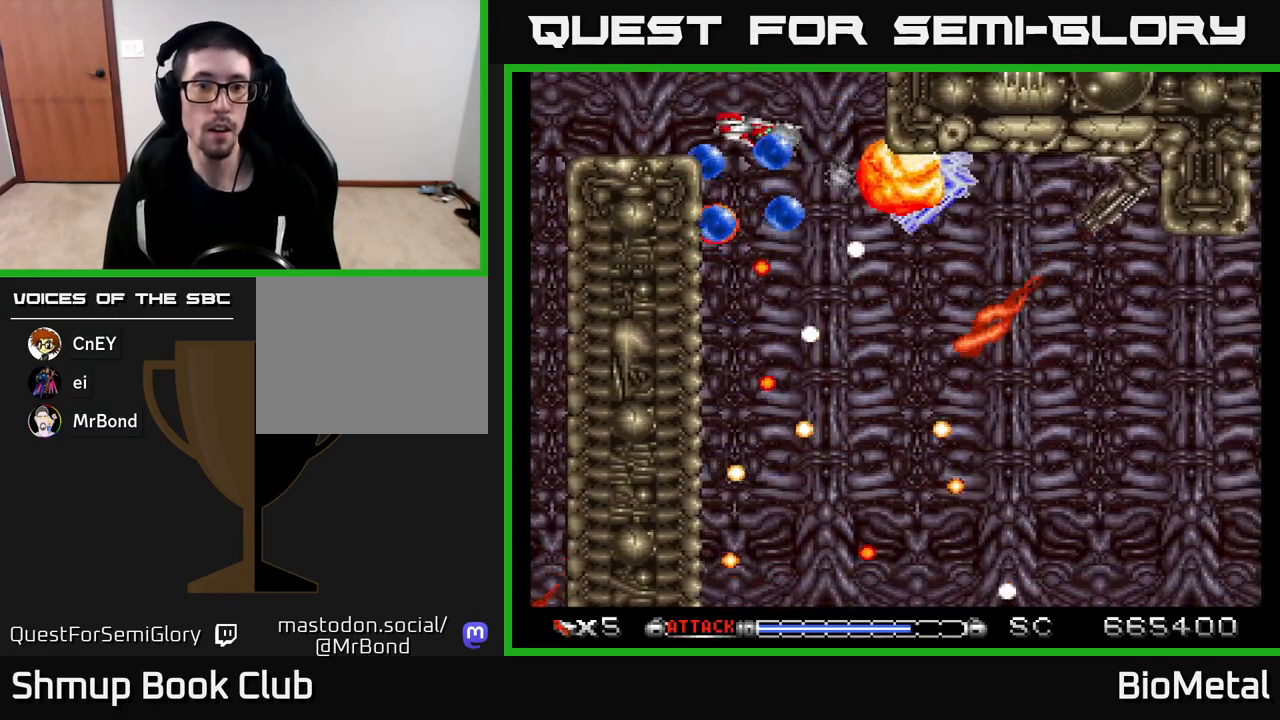
{"buttons": ["A", "DPAD_UP", "DPAD_RIGHT"], "left_stick": "center", "right_stick": "center"}
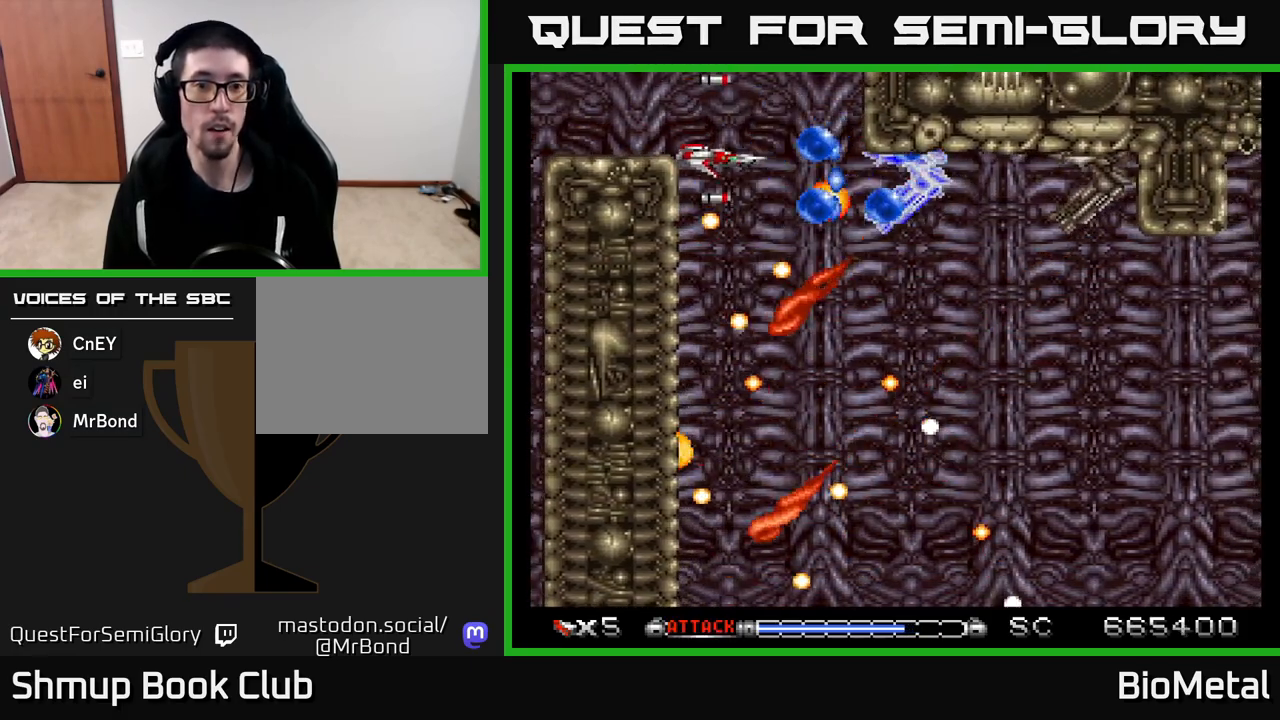
{"buttons": ["A"], "left_stick": "center", "right_stick": "center", "events": [[50, "DPAD_RIGHT", "up"], [117, "DPAD_UP", "up"]]}
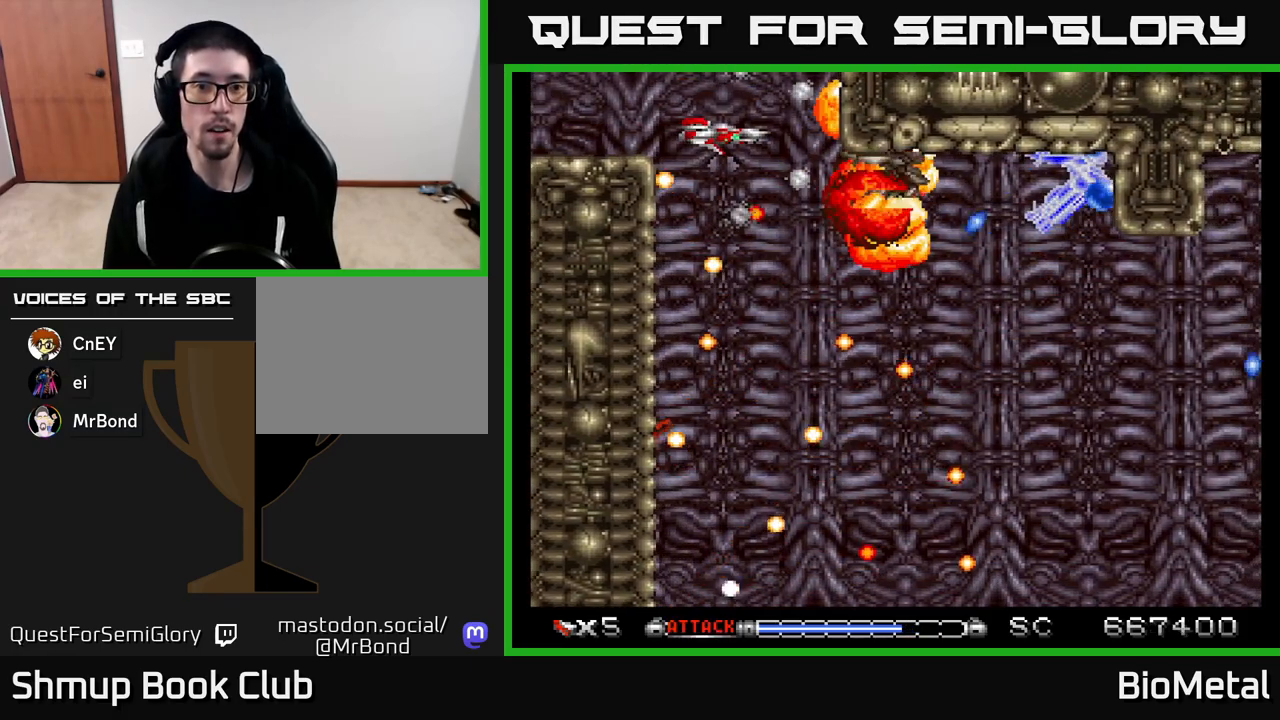
{"buttons": ["A", "DPAD_DOWN"], "left_stick": "center", "right_stick": "center", "events": [[233, "DPAD_RIGHT", "down"], [383, "DPAD_DOWN", "down"], [433, "DPAD_RIGHT", "up"]]}
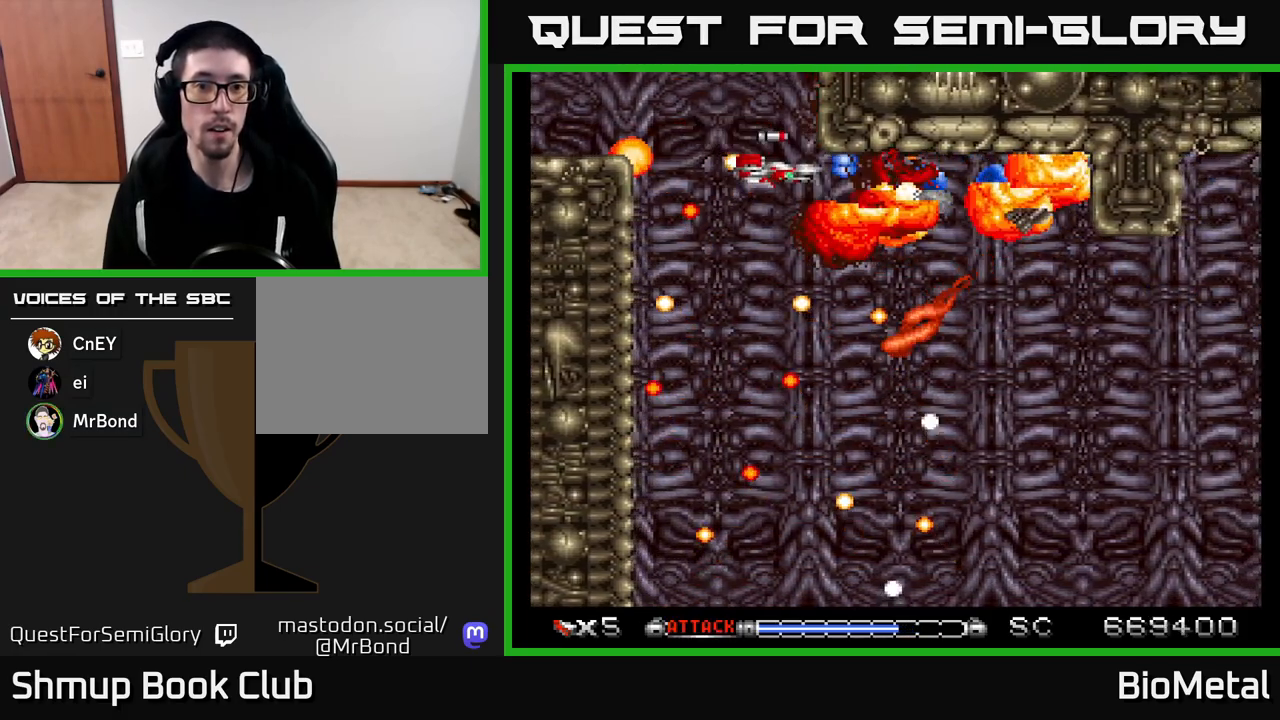
{"buttons": ["A"], "left_stick": "center", "right_stick": "center", "events": [[167, "DPAD_DOWN", "up"], [283, "DPAD_LEFT", "down"], [500, "DPAD_LEFT", "up"]]}
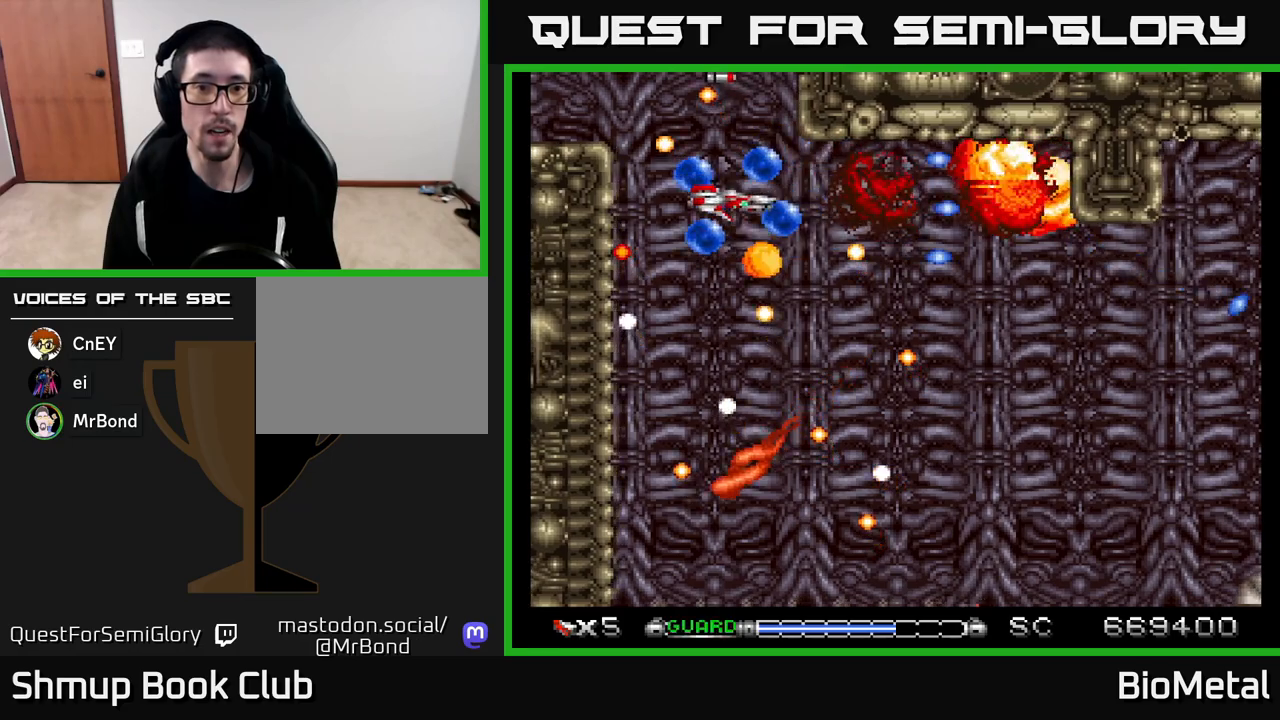
{"buttons": ["A", "DPAD_DOWN", "DPAD_LEFT"], "left_stick": "center", "right_stick": "center", "events": [[133, "DPAD_LEFT", "down"], [250, "DPAD_LEFT", "up"], [367, "DPAD_DOWN", "down"], [400, "DPAD_LEFT", "down"]]}
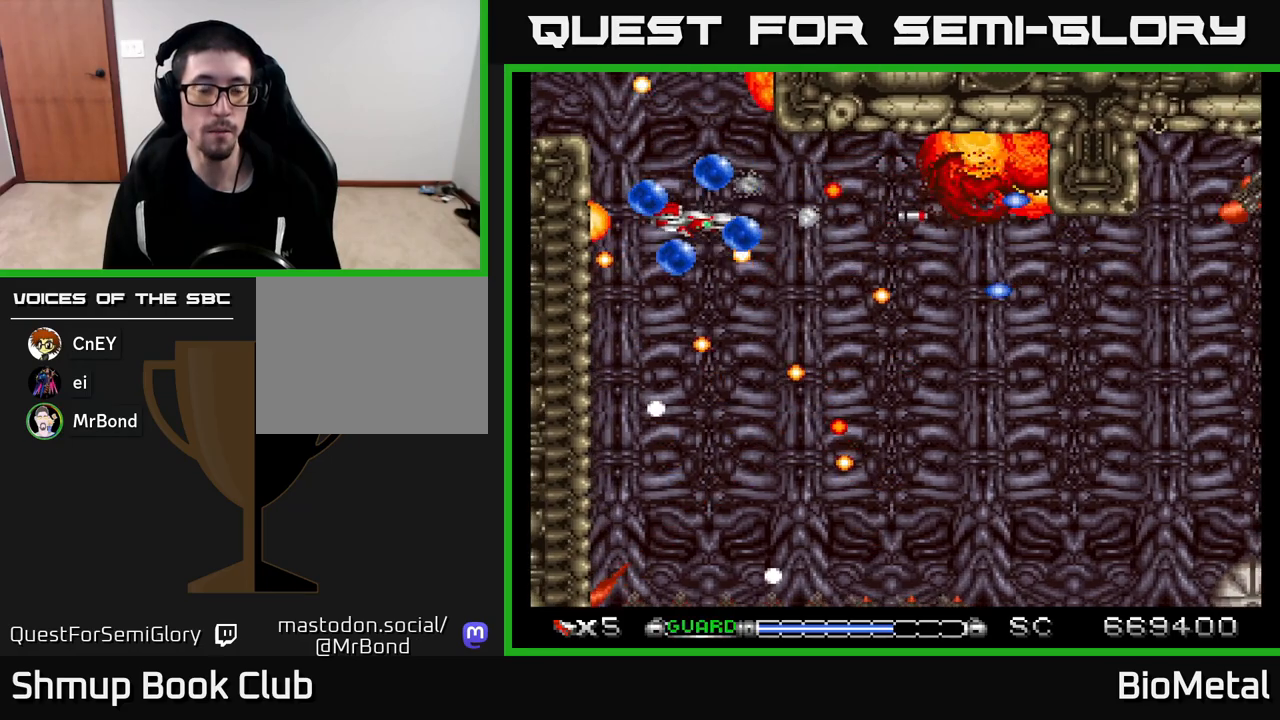
{"buttons": ["A", "DPAD_DOWN"], "left_stick": "center", "right_stick": "center", "events": [[67, "DPAD_LEFT", "up"]]}
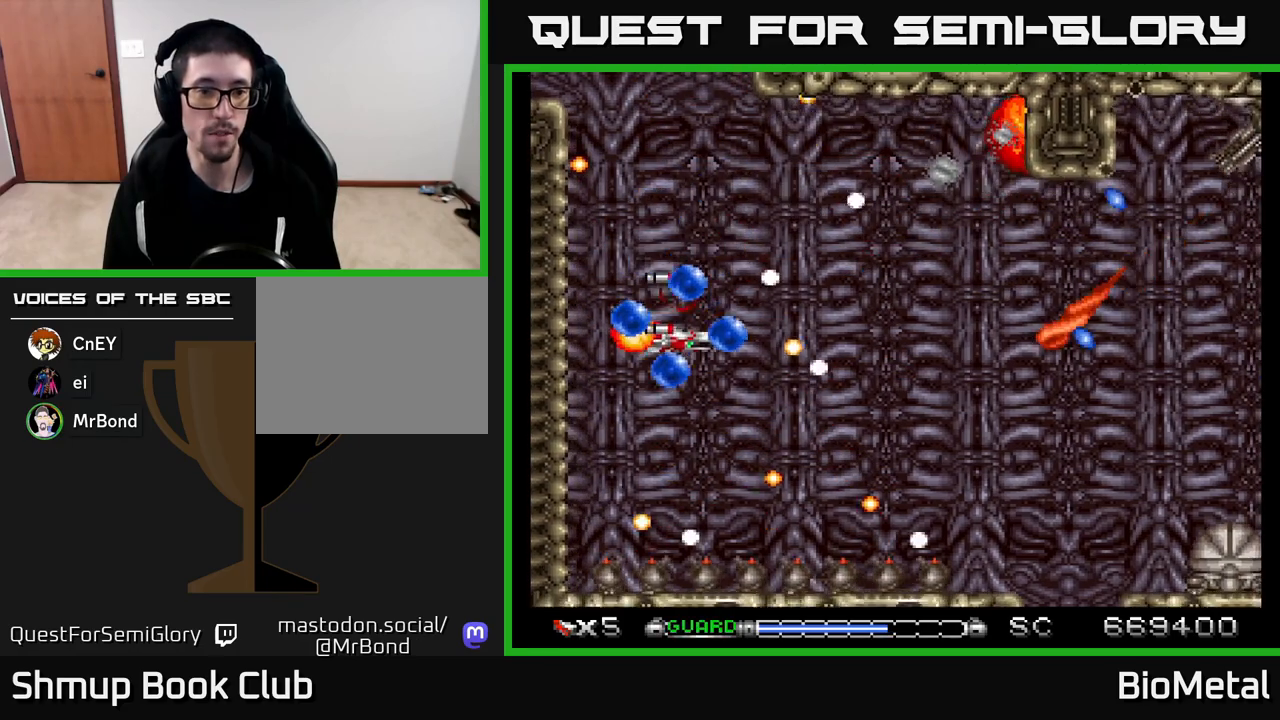
{"buttons": ["A", "DPAD_DOWN", "DPAD_LEFT"], "left_stick": "center", "right_stick": "center", "events": [[200, "DPAD_LEFT", "down"]]}
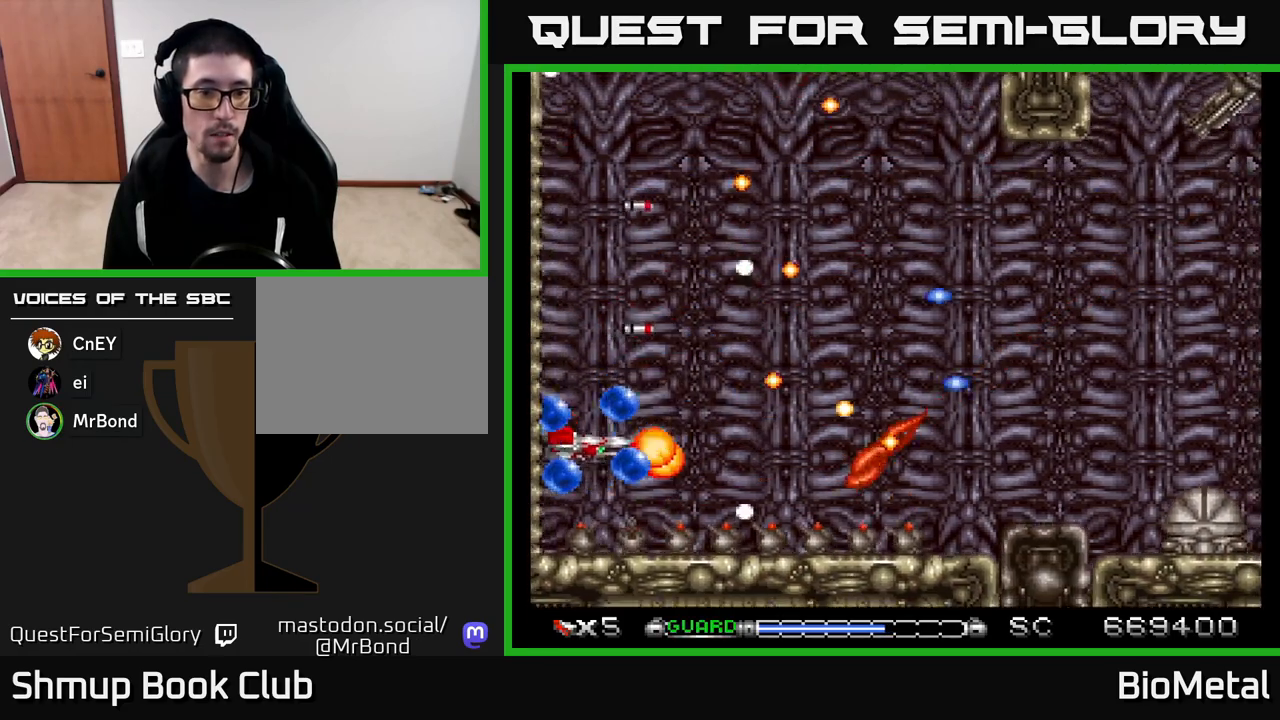
{"buttons": ["A"], "left_stick": "center", "right_stick": "center", "events": [[17, "DPAD_LEFT", "up"], [83, "DPAD_DOWN", "up"], [283, "DPAD_DOWN", "down"], [333, "DPAD_DOWN", "up"]]}
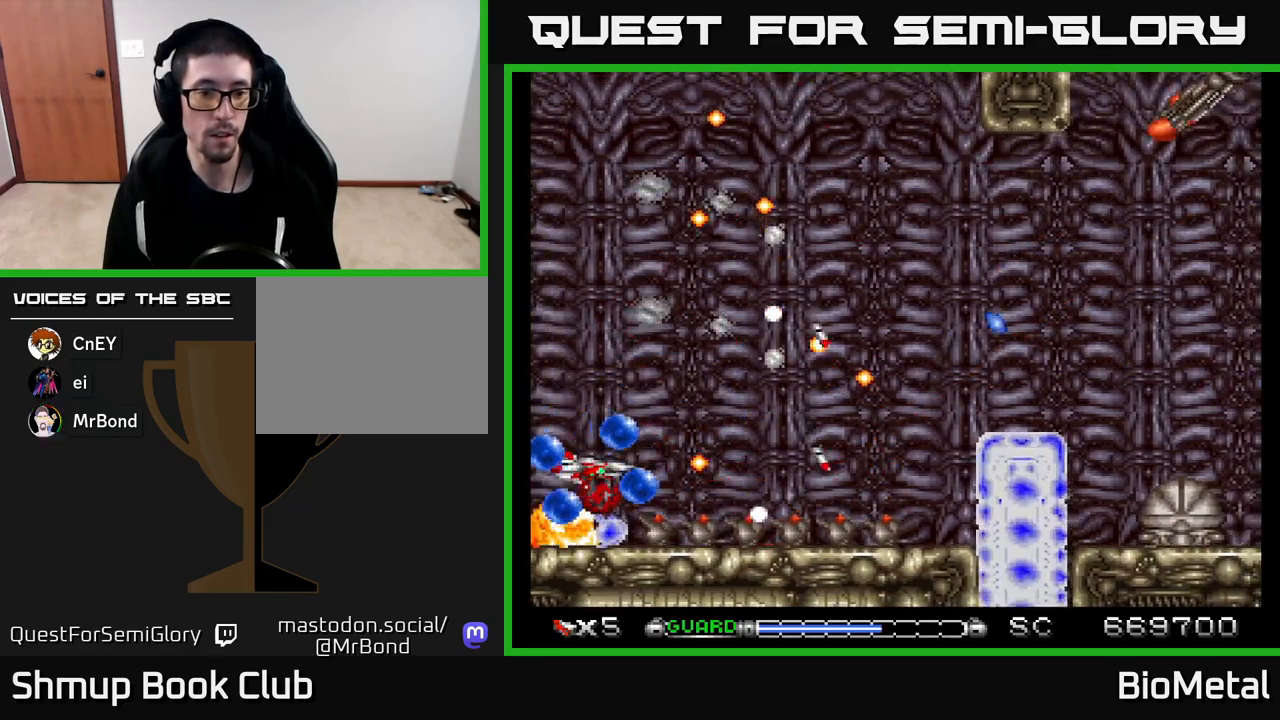
{"buttons": ["A"], "left_stick": "center", "right_stick": "center", "events": [[150, "DPAD_DOWN", "down"], [217, "DPAD_DOWN", "up"]]}
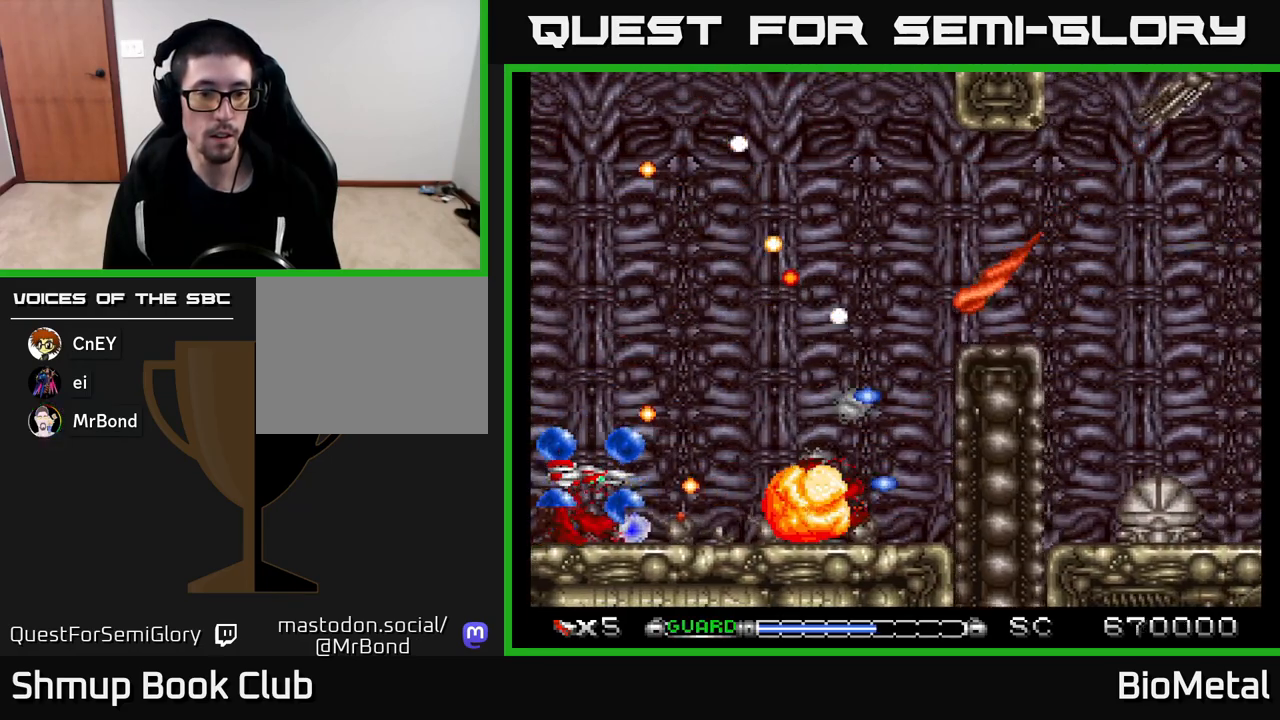
{"buttons": ["A"], "left_stick": "center", "right_stick": "center", "events": [[167, "DPAD_UP", "down"], [233, "DPAD_LEFT", "down"], [250, "DPAD_UP", "up"], [333, "DPAD_DOWN", "down"], [367, "DPAD_LEFT", "up"], [450, "DPAD_DOWN", "up"]]}
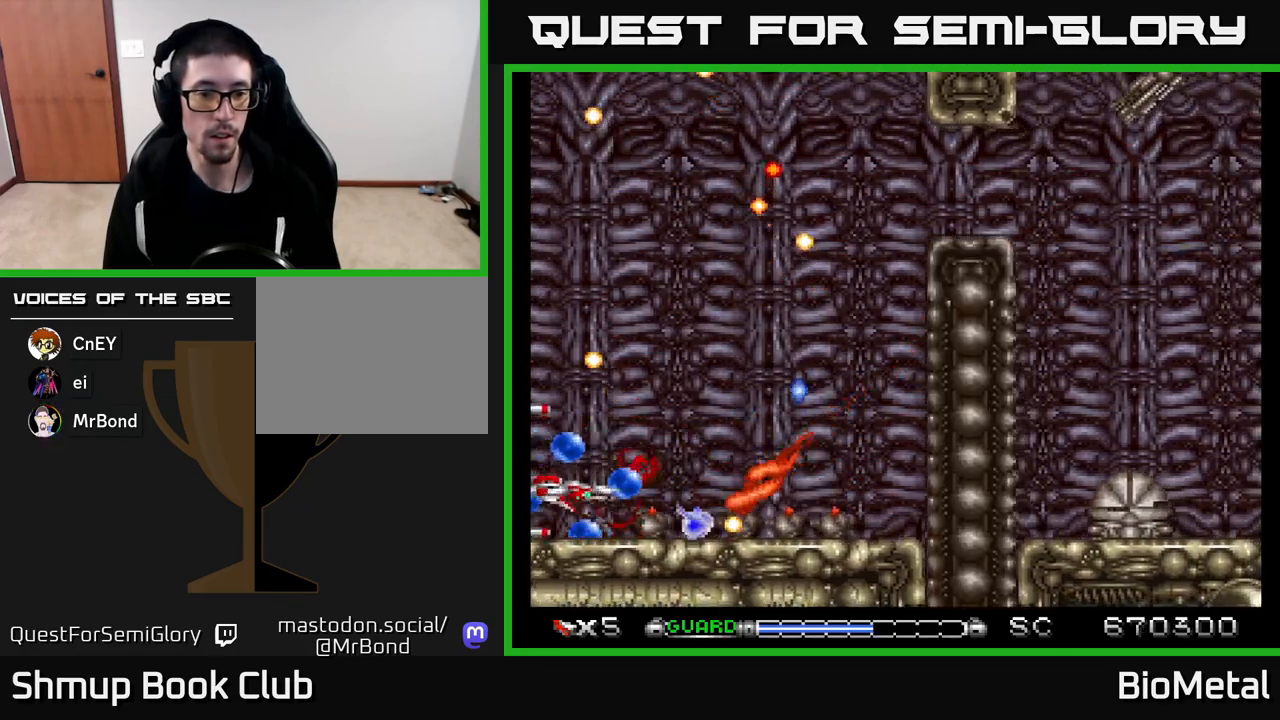
{"buttons": ["A", "DPAD_UP"], "left_stick": "center", "right_stick": "center", "events": [[183, "DPAD_RIGHT", "down"], [400, "DPAD_RIGHT", "up"], [483, "DPAD_UP", "down"]]}
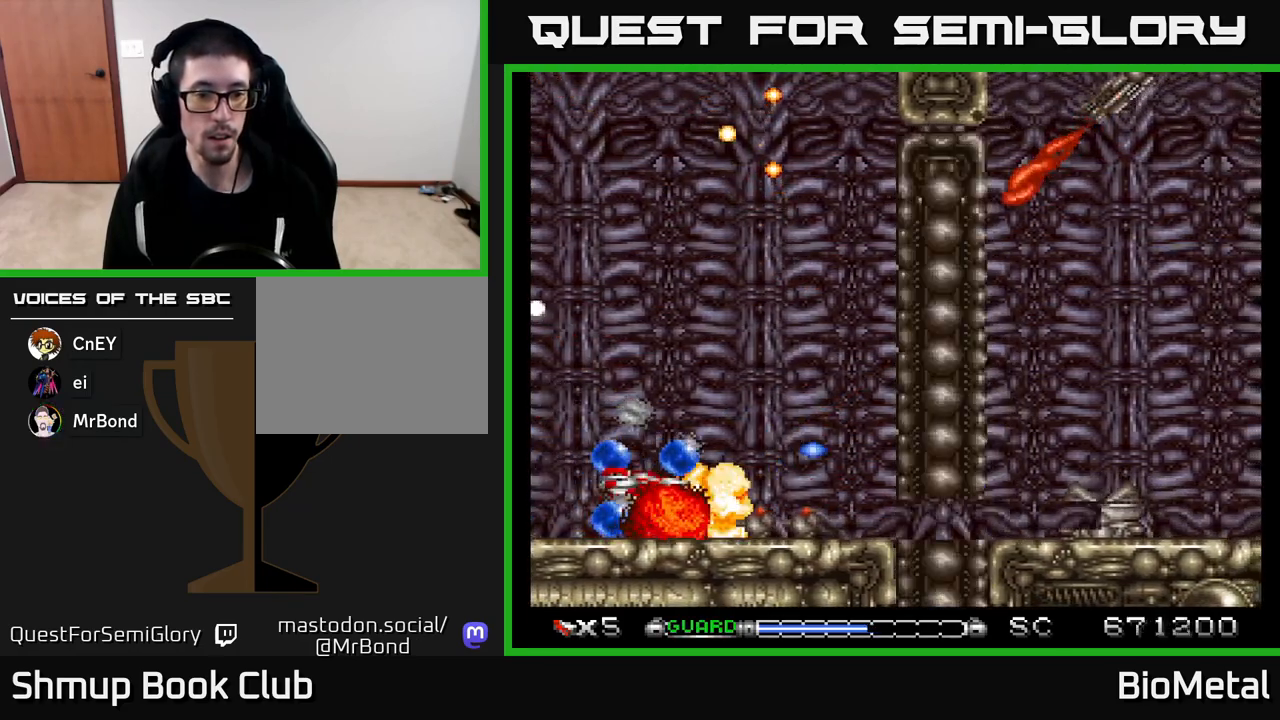
{"buttons": ["A", "DPAD_UP", "DPAD_LEFT"], "left_stick": "center", "right_stick": "center", "events": [[17, "DPAD_RIGHT", "down"], [17, "DPAD_UP", "up"], [183, "DPAD_RIGHT", "up"], [333, "DPAD_LEFT", "down"], [483, "DPAD_UP", "down"]]}
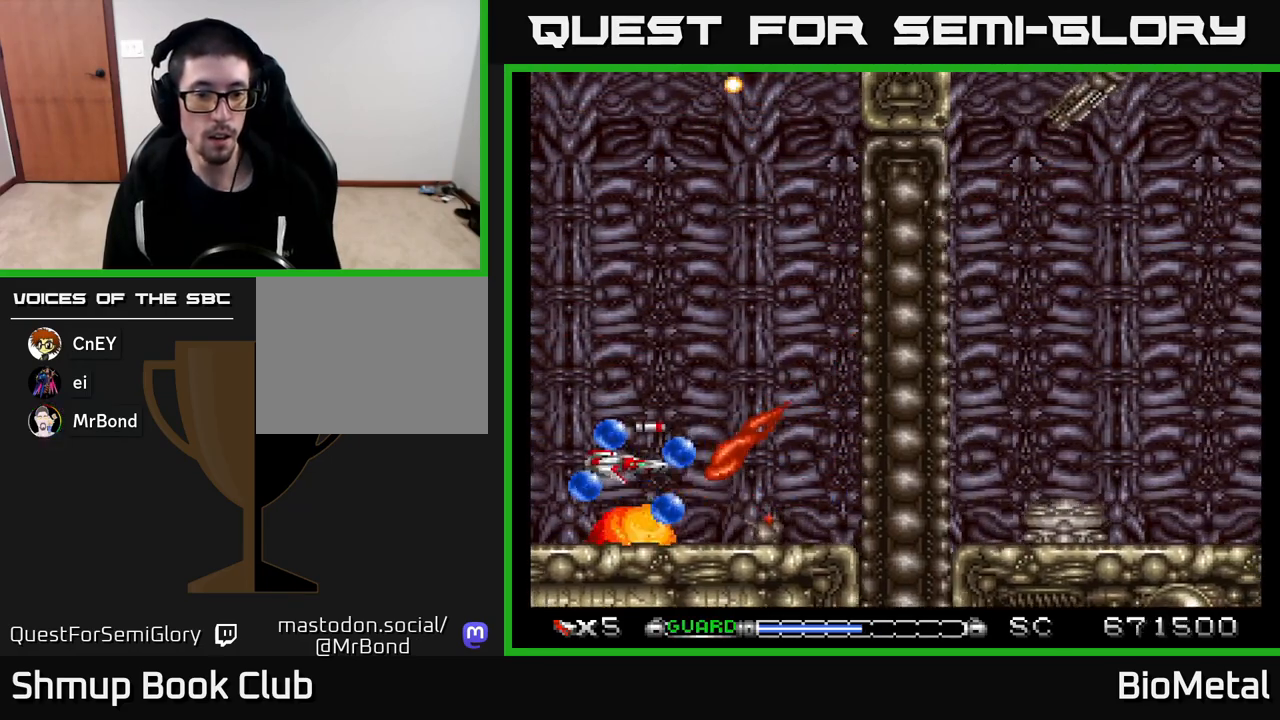
{"buttons": ["A", "DPAD_UP", "DPAD_LEFT"], "left_stick": "center", "right_stick": "center"}
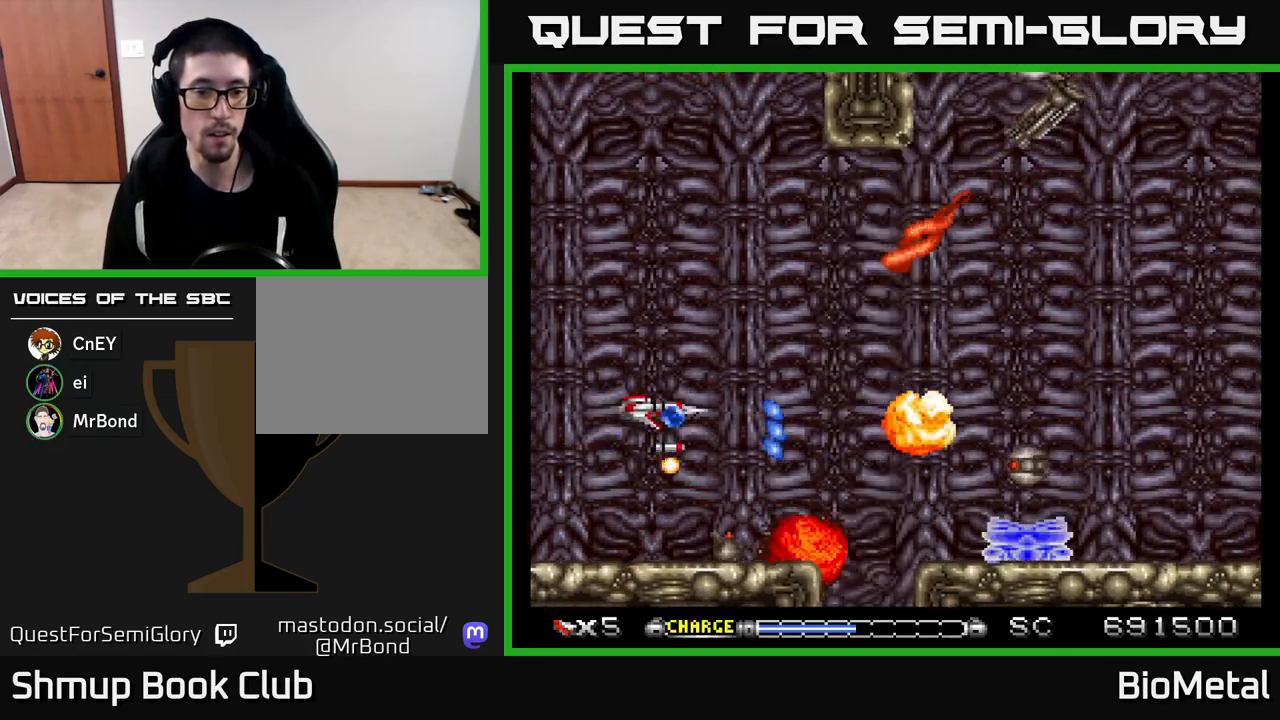
{"buttons": ["A"], "left_stick": "center", "right_stick": "center", "events": [[167, "DPAD_LEFT", "up"], [350, "DPAD_RIGHT", "down"], [383, "DPAD_UP", "up"], [483, "DPAD_RIGHT", "up"]]}
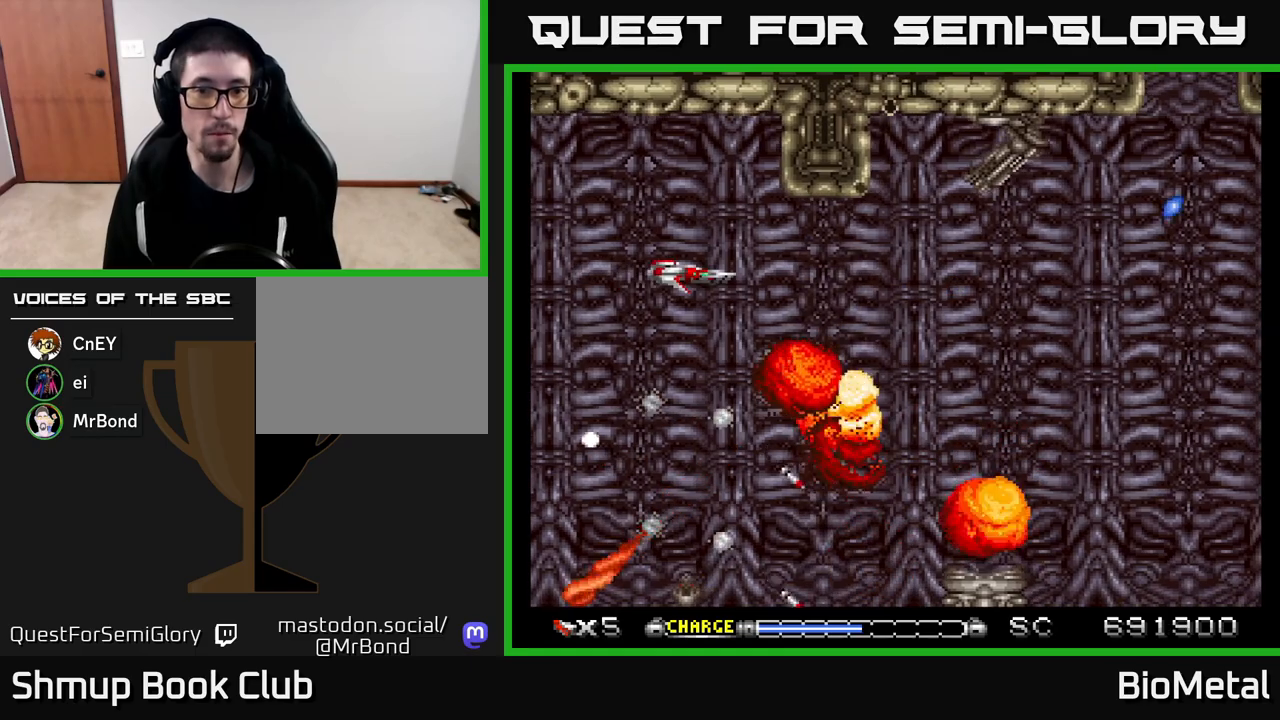
{"buttons": ["A", "DPAD_LEFT"], "left_stick": "center", "right_stick": "center", "events": [[467, "DPAD_LEFT", "down"]]}
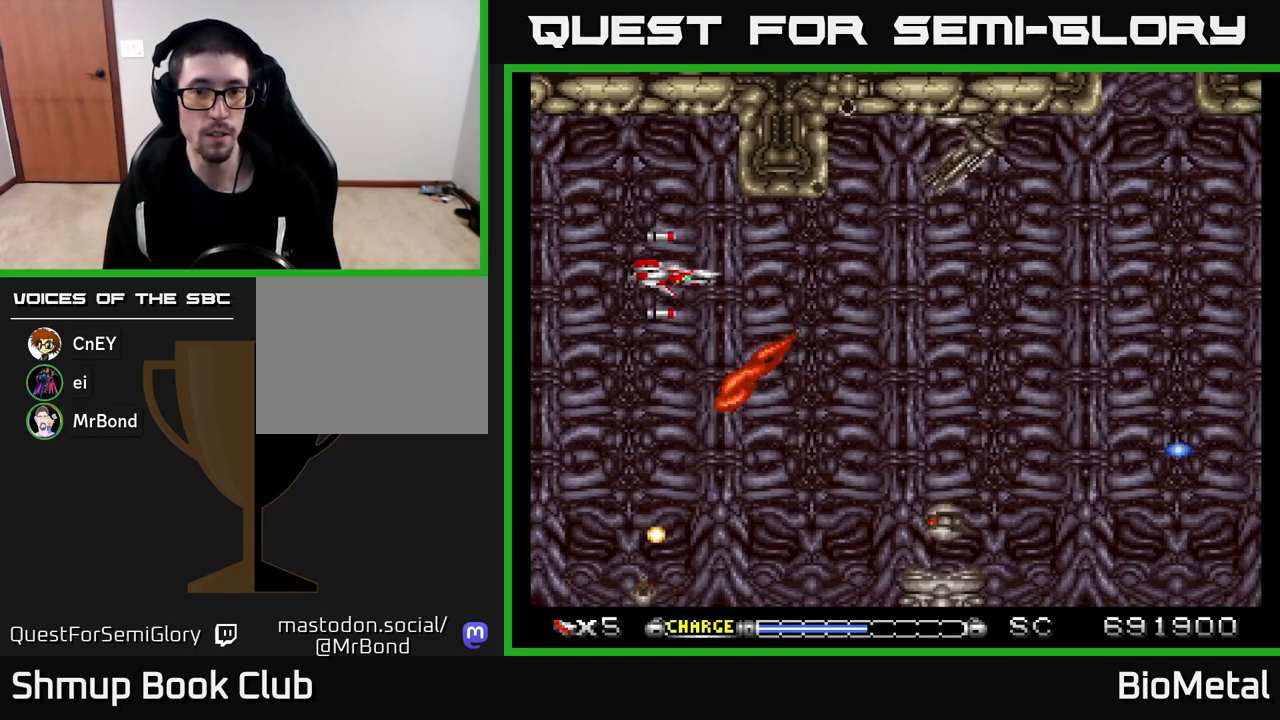
{"buttons": ["A"], "left_stick": "center", "right_stick": "center", "events": [[100, "DPAD_LEFT", "up"], [250, "X", "down"], [300, "DPAD_RIGHT", "down"], [383, "X", "up"], [417, "DPAD_RIGHT", "up"]]}
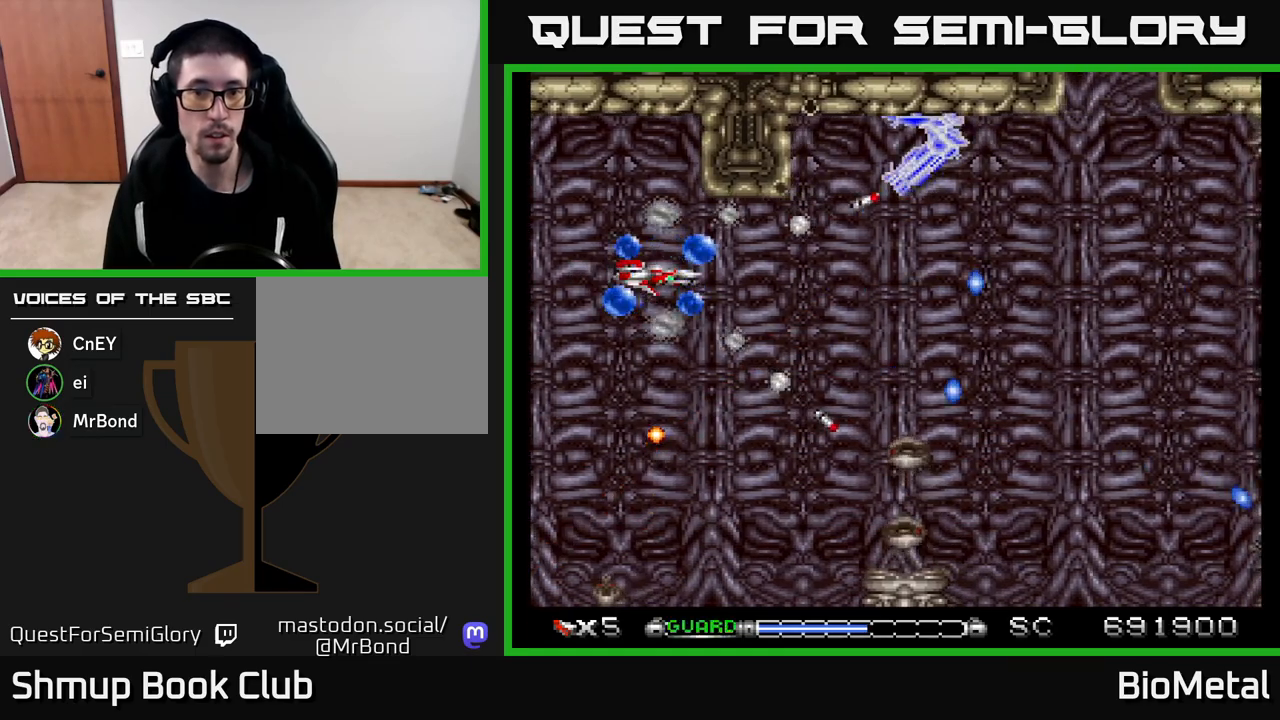
{"buttons": ["A", "DPAD_RIGHT"], "left_stick": "center", "right_stick": "center", "events": [[150, "DPAD_UP", "down"], [217, "DPAD_UP", "up"], [233, "DPAD_RIGHT", "down"]]}
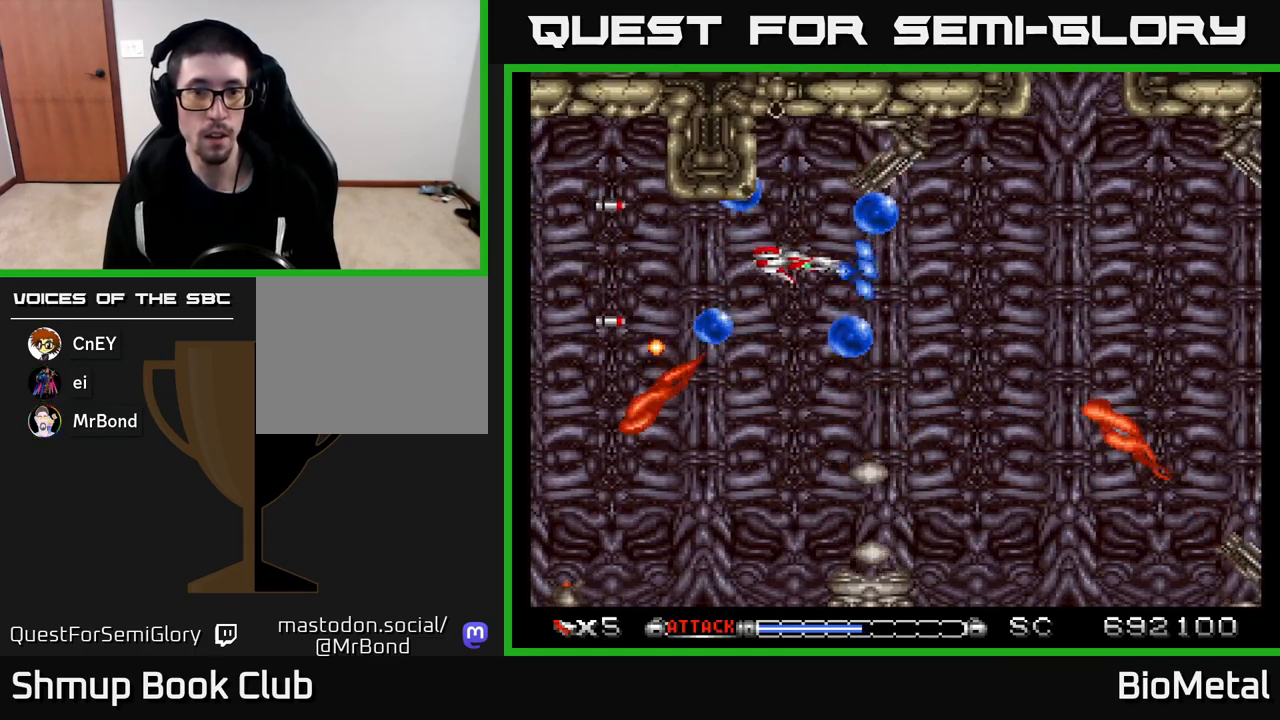
{"buttons": ["A", "DPAD_DOWN", "DPAD_RIGHT"], "left_stick": "center", "right_stick": "center", "events": [[183, "DPAD_RIGHT", "up"], [250, "DPAD_DOWN", "down"], [250, "DPAD_LEFT", "down"], [333, "R2", "down"], [450, "DPAD_LEFT", "up"], [483, "R2", "up"], [500, "DPAD_RIGHT", "down"]]}